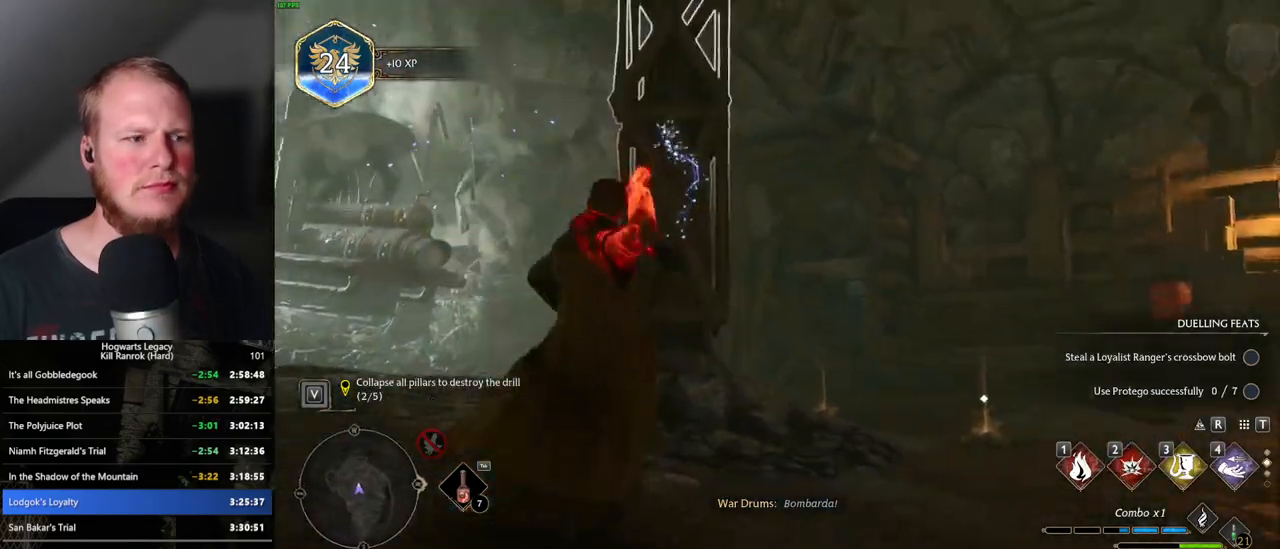
Gameplay with keyboard and mouse; each line is a JSON object with the keys and mouse buttons held at the frame after it. "events" lists presses ("down") and releases ("up") of ".", "/", "0", "1", "2", "3", "4", "5", "6", "7", "8", "9", "a", "alt_l", "alt_r", "b", "backslash", "backspace", "c", "caps_lock", "comma", "ctrl_l", "ctrl_r", "d", "e", "equals", "escape", "f", "f1", "f10", "f11", "f12", "f2", "f3", "f4", "f5", "f6", "f7", "f8", "f9", "g", "h", "i", "j", "k", "l", "lbracket", "m", "minus", "n", "o", "p", "q", "quote", "r", "rbracket", "return", "s", "semicolon", "shift_l", "shift_r", "space", "super_l", "super_r", "t", "tab", "tilde", "u", "v", "w", "x", "y", "z", "mouse_left", "mouse_wheel", "mouse_right", "mouse_mb4" and "mouse_mb5" between this image and that frame as [ms after this image, input, new state], when the widget could be followed in between. "mouse_left", "mouse_wheel", "mouse_right", "mouse_mb4", "mouse_mb5" = the "left", "wheel", "right", "mb4", "mb5" buttons of the "mouse" list. No other keys are recorded. "wheel" means that the mouse wheel is clicked or scrolled. Mouse movement is not recorded.
{"keys": ["2"], "mouse": [], "events": [[434, "2", "down"]]}
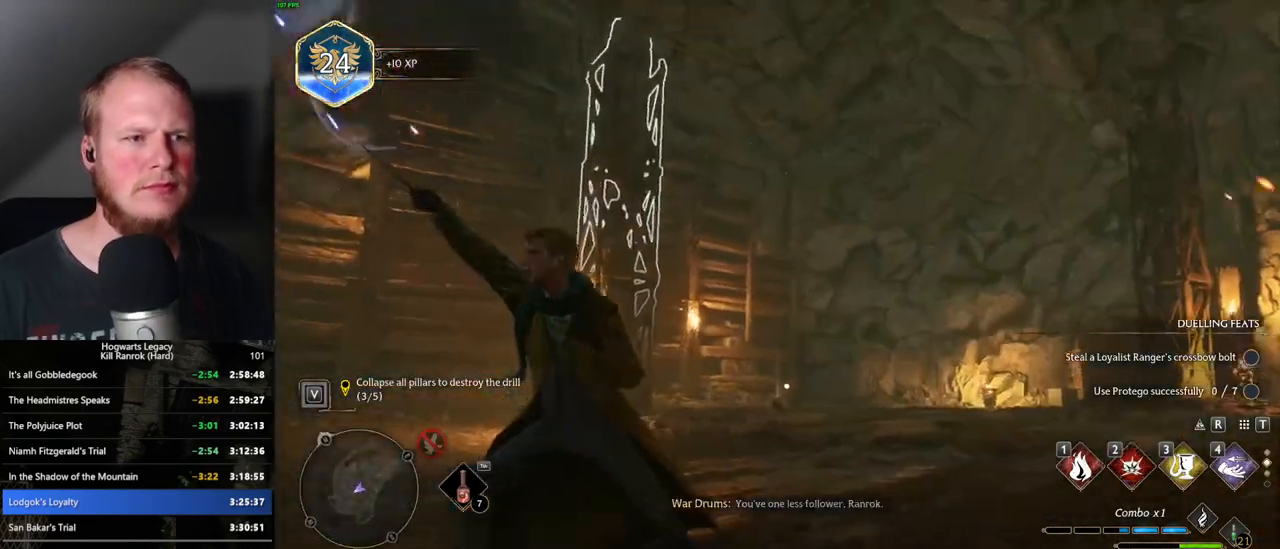
{"keys": [], "mouse": [], "events": [[34, "2", "up"]]}
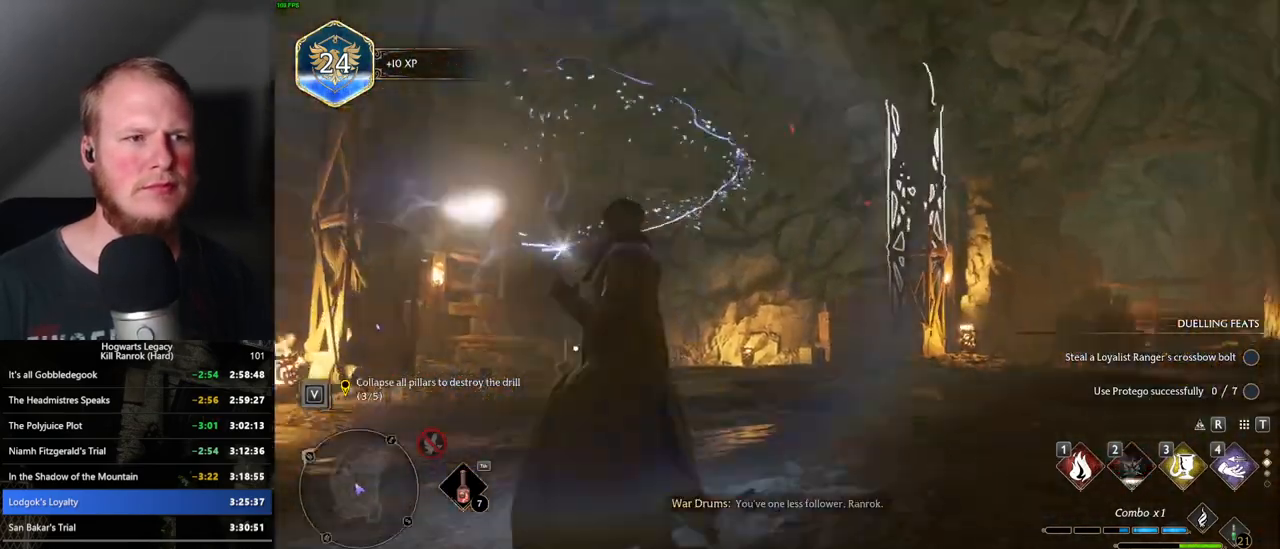
{"keys": [], "mouse": [], "events": [[134, "2", "down"], [250, "2", "up"]]}
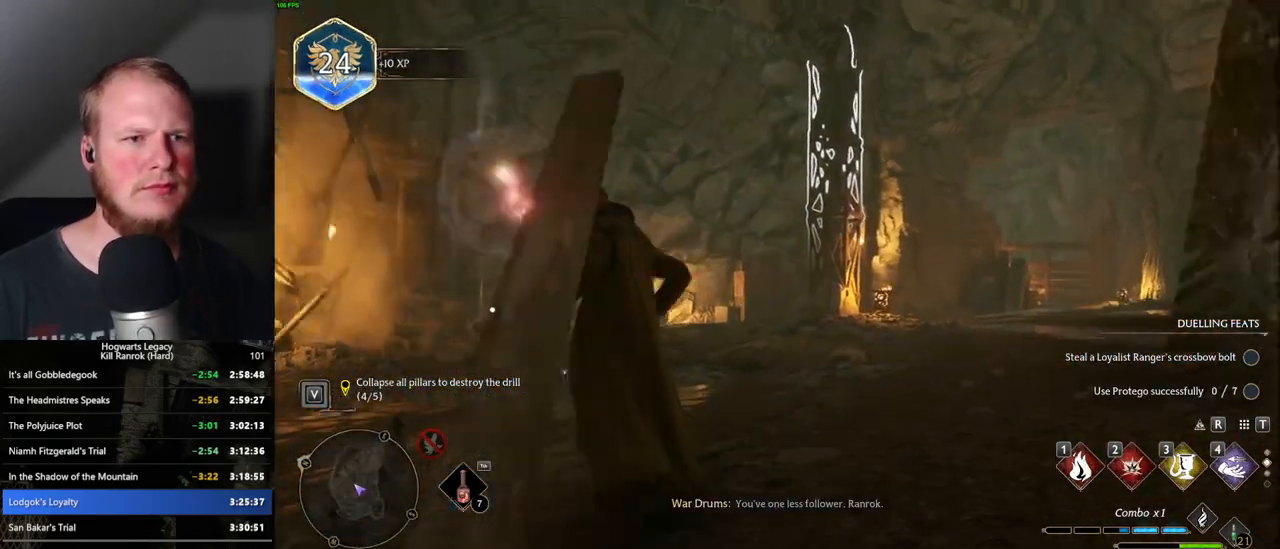
{"keys": [], "mouse": [], "events": [[167, "2", "down"], [250, "2", "up"]]}
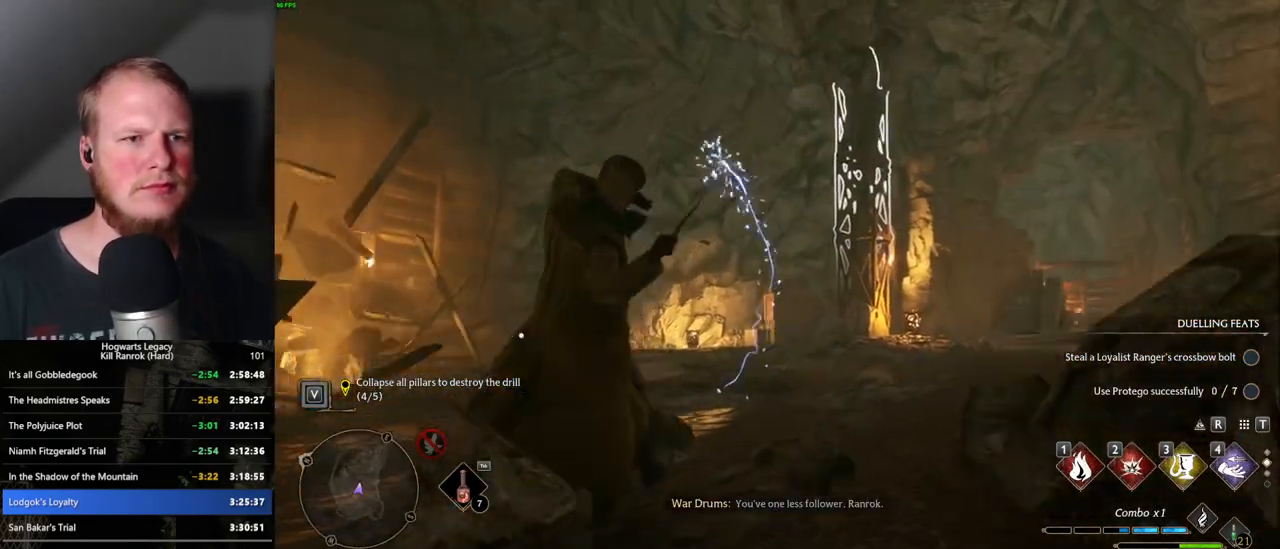
{"keys": ["w"], "mouse": [], "events": [[334, "w", "down"]]}
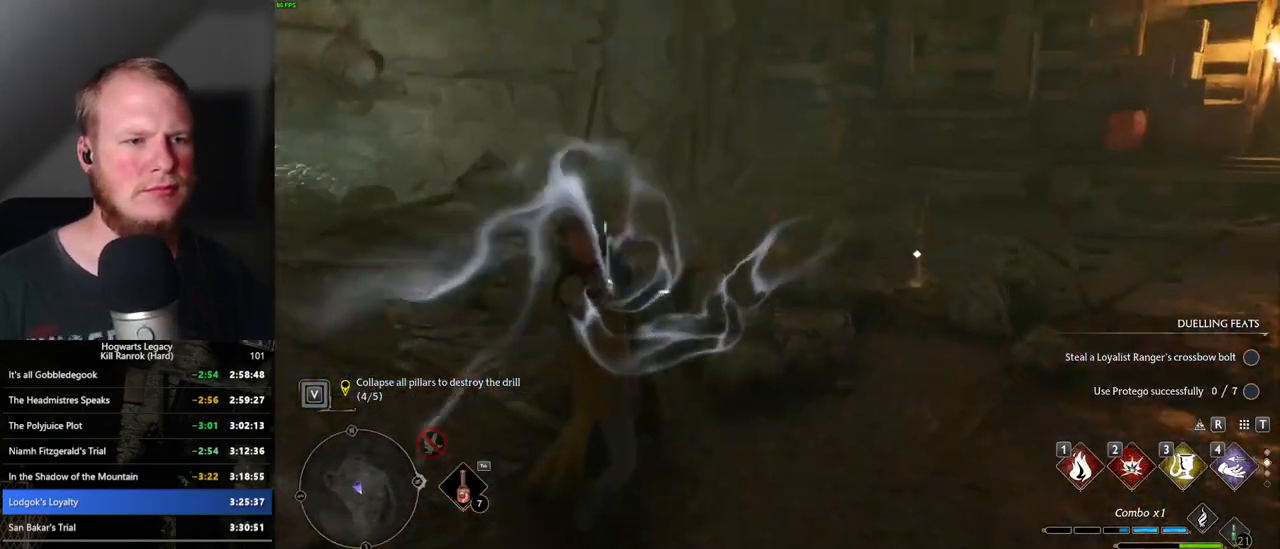
{"keys": ["shift_l", "space", "w"], "mouse": [], "events": [[100, "f", "down"], [184, "f", "up"], [434, "shift_l", "down"], [467, "space", "down"]]}
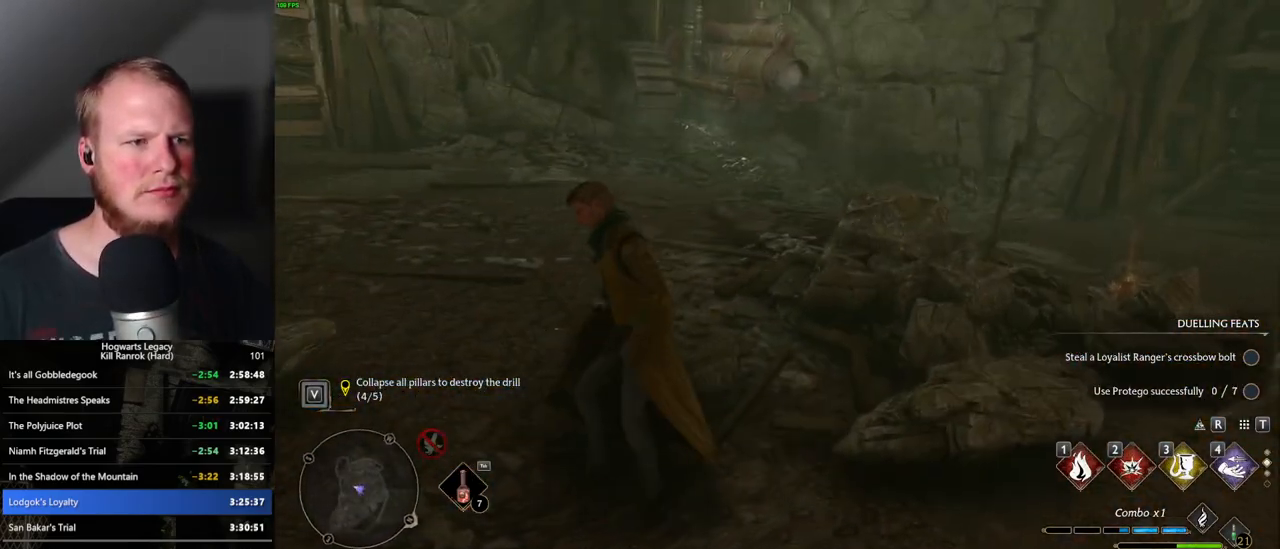
{"keys": ["d", "w"], "mouse": [], "events": [[84, "shift_l", "up"], [117, "space", "up"], [284, "d", "down"]]}
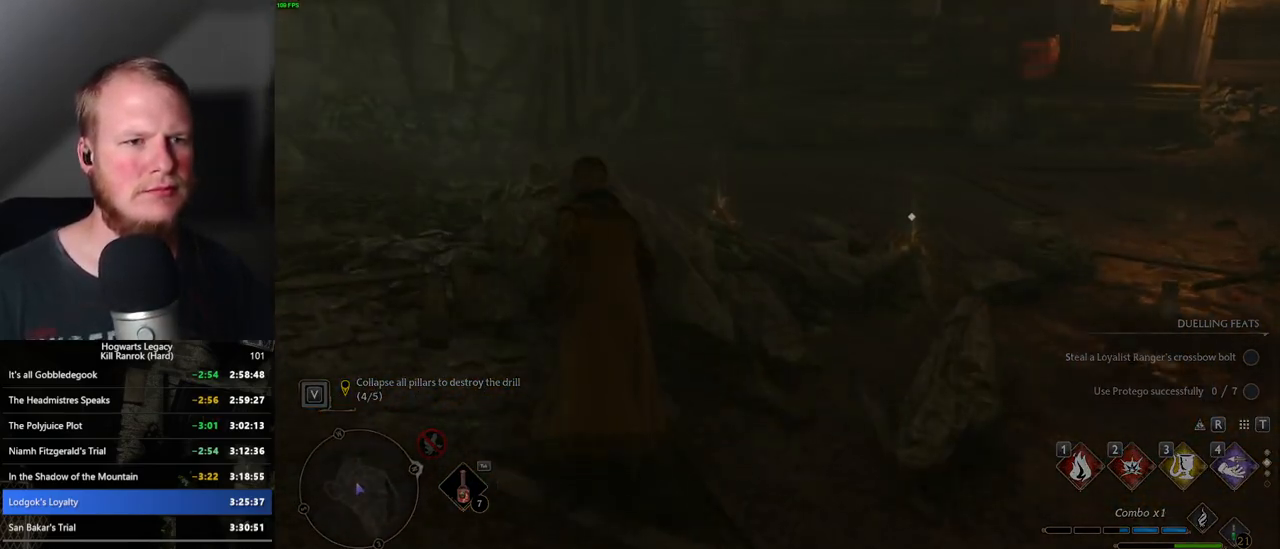
{"keys": ["f", "w"], "mouse": [], "events": [[50, "d", "up"], [434, "f", "down"]]}
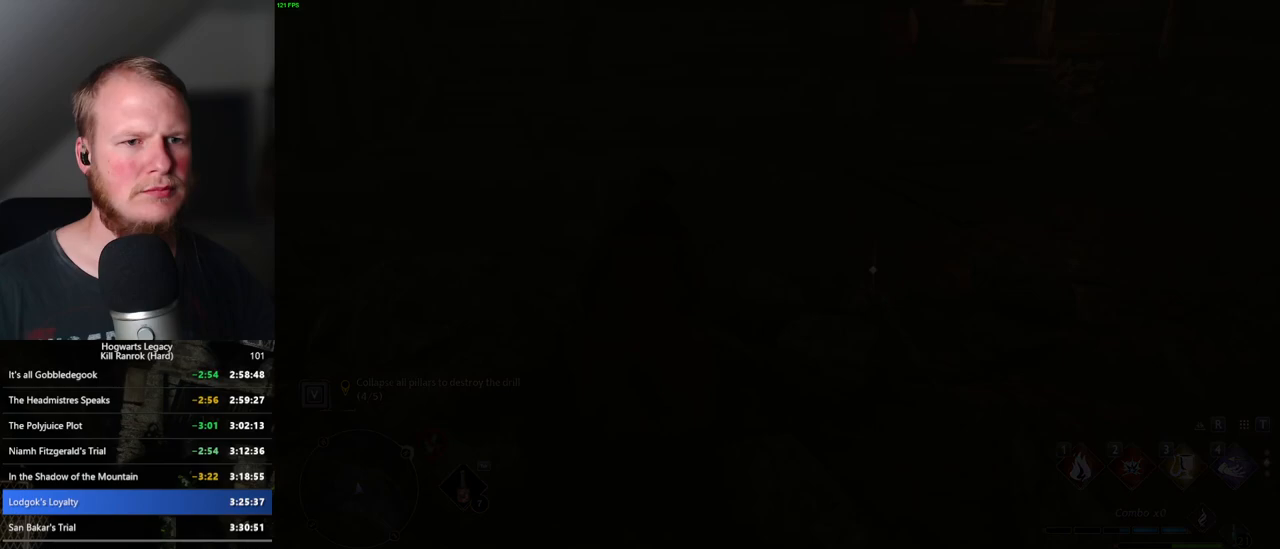
{"keys": ["f", "w"], "mouse": [], "events": [[34, "f", "up"], [134, "f", "down"], [200, "f", "up"], [300, "f", "down"], [350, "f", "up"], [484, "f", "down"]]}
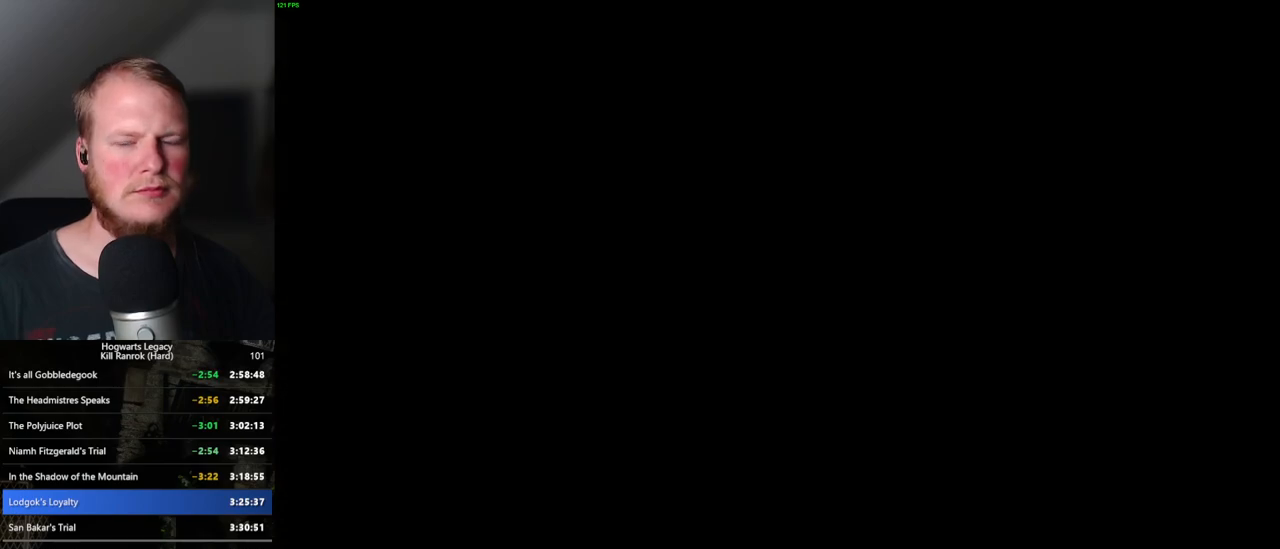
{"keys": [], "mouse": [], "events": [[17, "f", "up"], [34, "w", "up"]]}
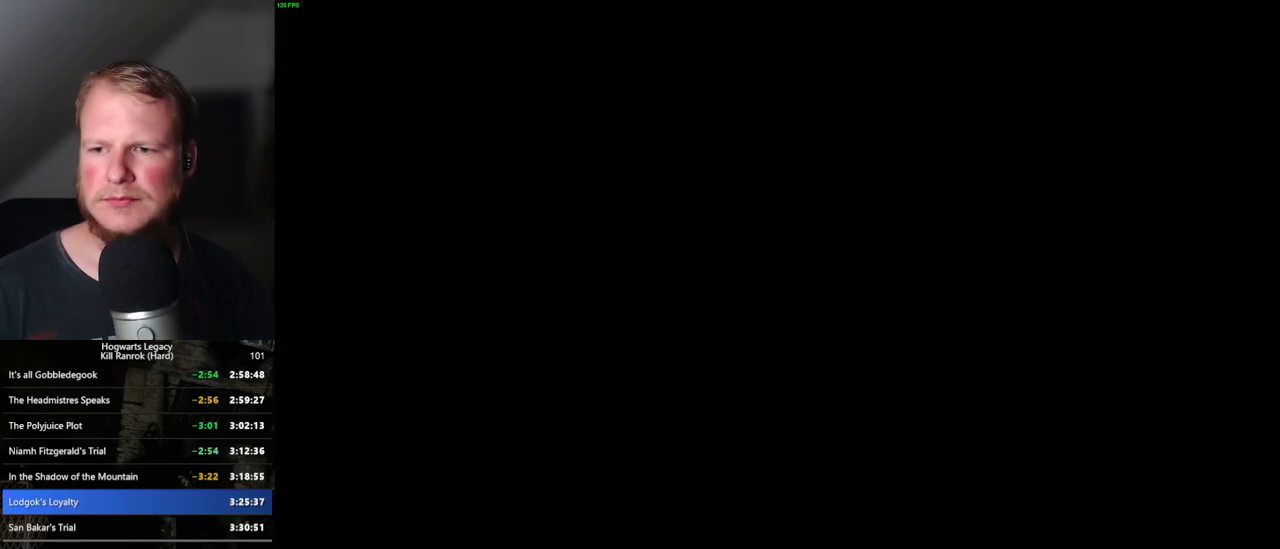
{"keys": [], "mouse": [], "events": []}
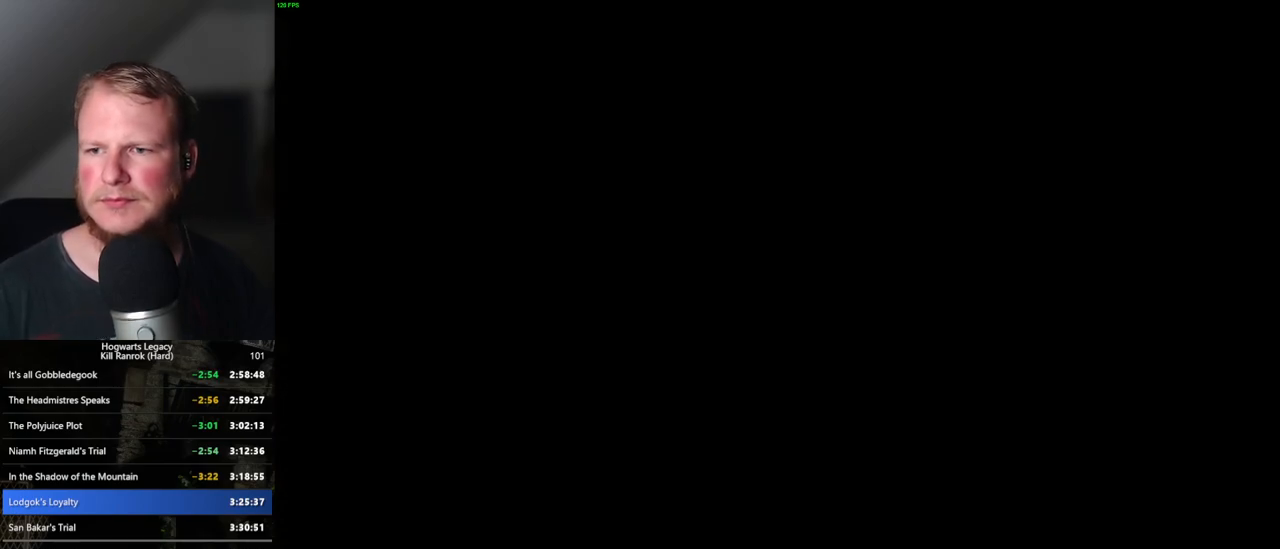
{"keys": [], "mouse": [], "events": []}
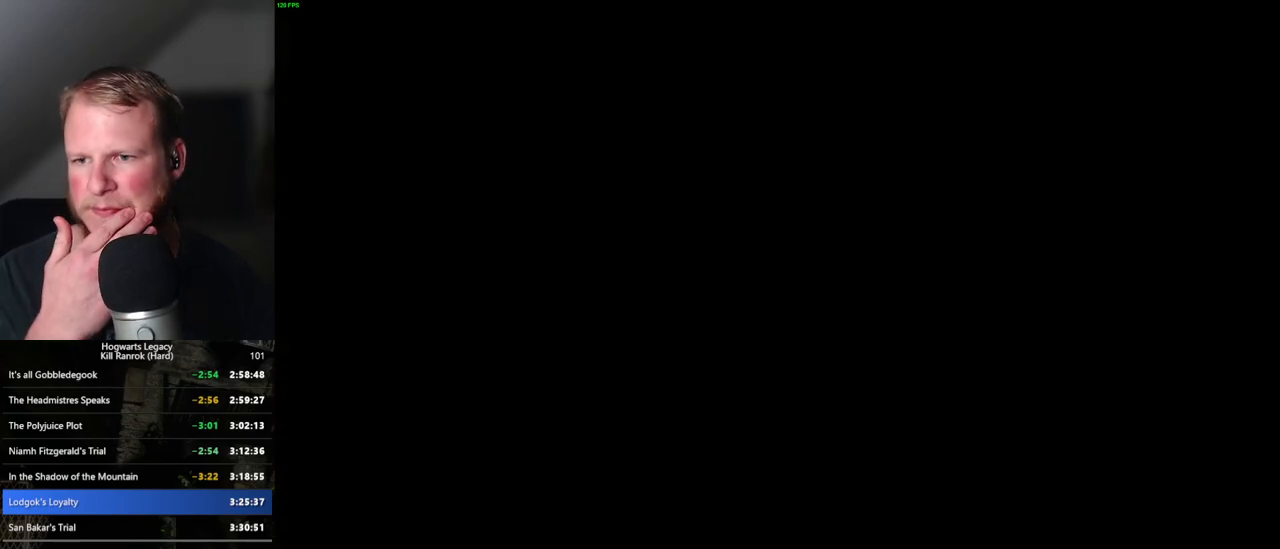
{"keys": [], "mouse": [], "events": []}
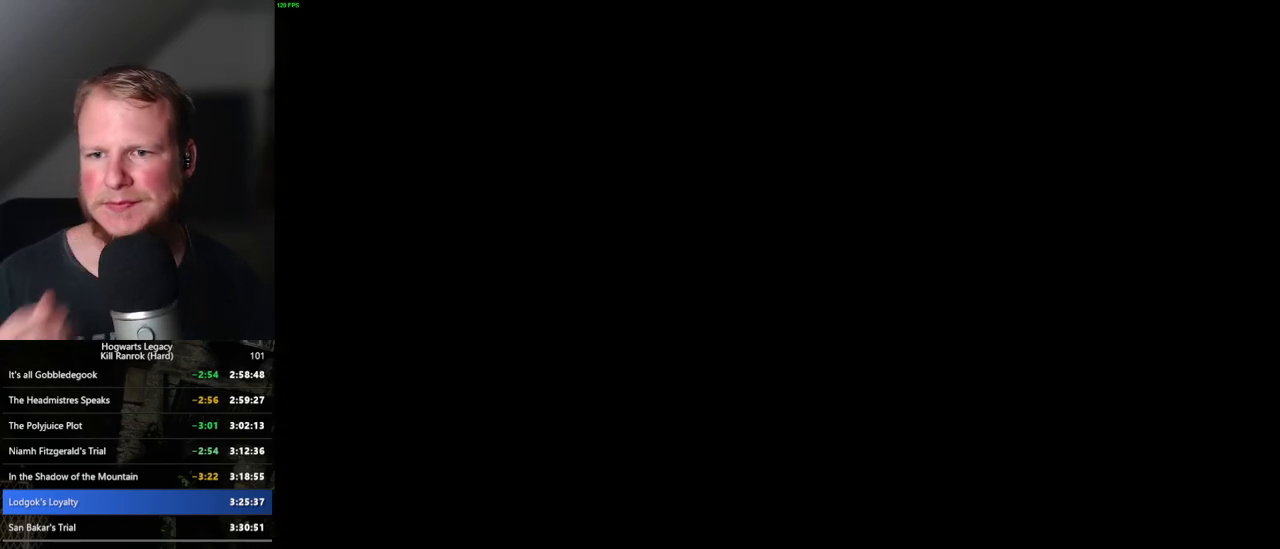
{"keys": [], "mouse": [], "events": []}
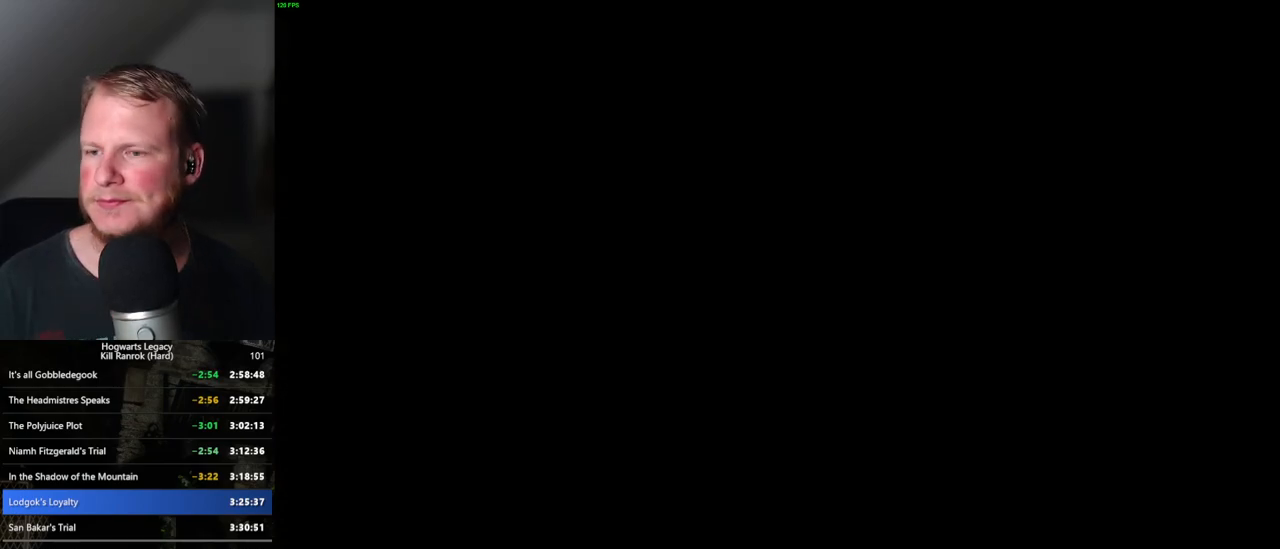
{"keys": [], "mouse": [], "events": []}
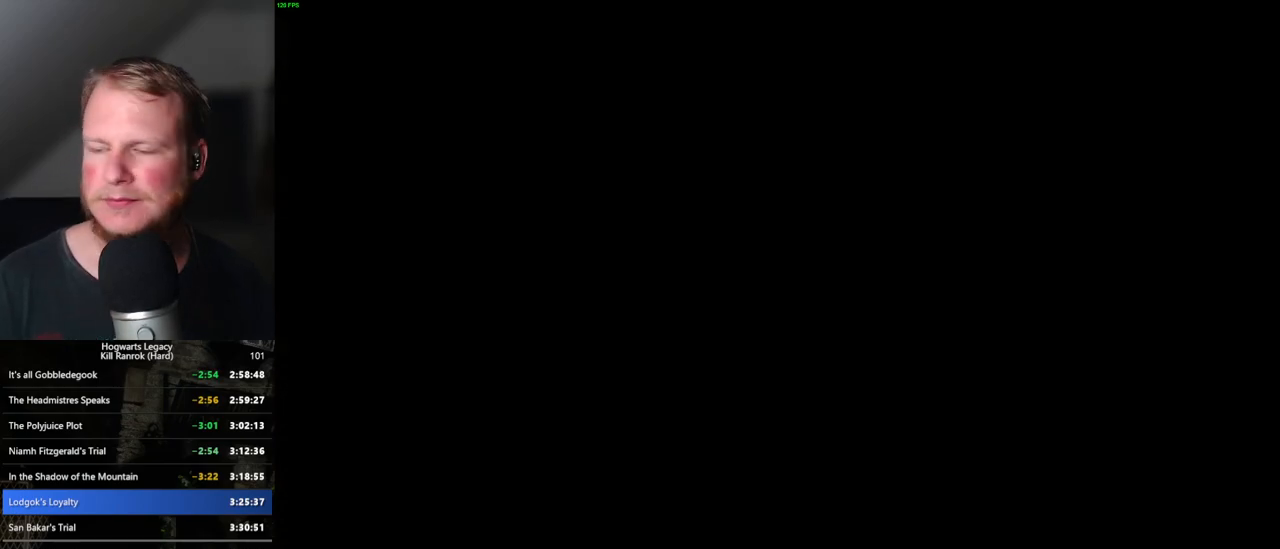
{"keys": [], "mouse": [], "events": []}
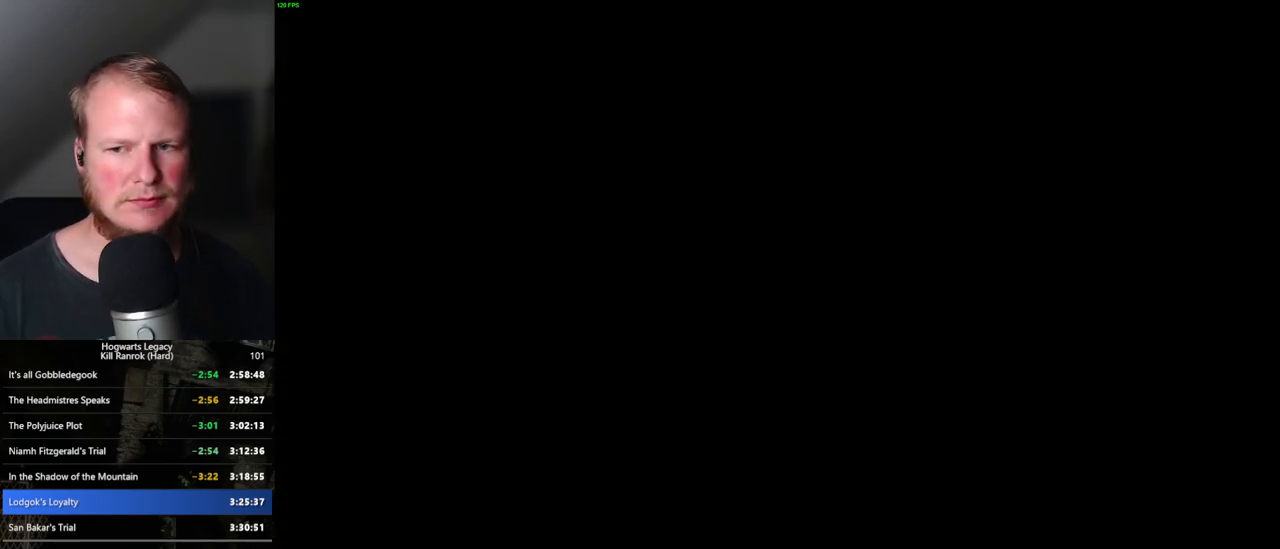
{"keys": [], "mouse": [], "events": []}
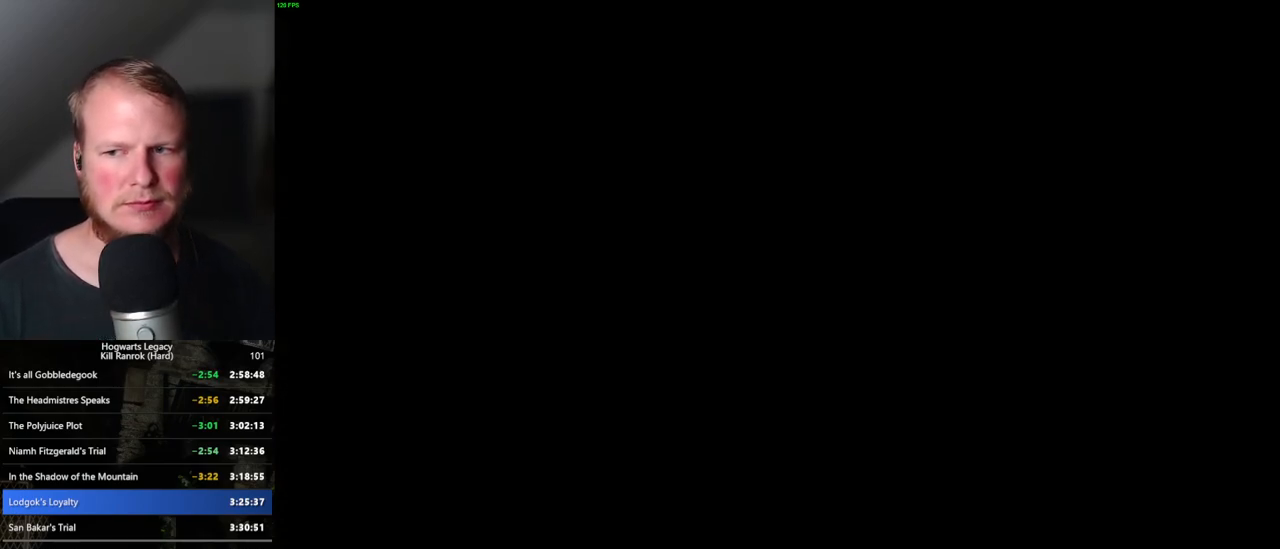
{"keys": ["q"], "mouse": [], "events": [[67, "q", "down"], [417, "q", "up"], [500, "q", "down"]]}
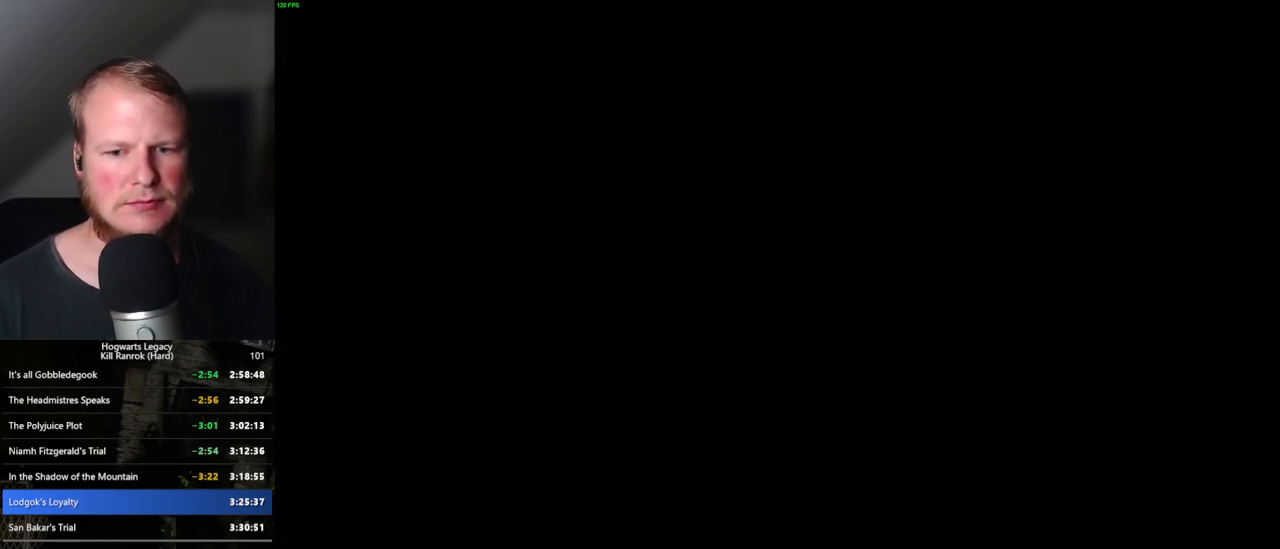
{"keys": ["q"], "mouse": [], "events": [[334, "q", "up"], [434, "q", "down"]]}
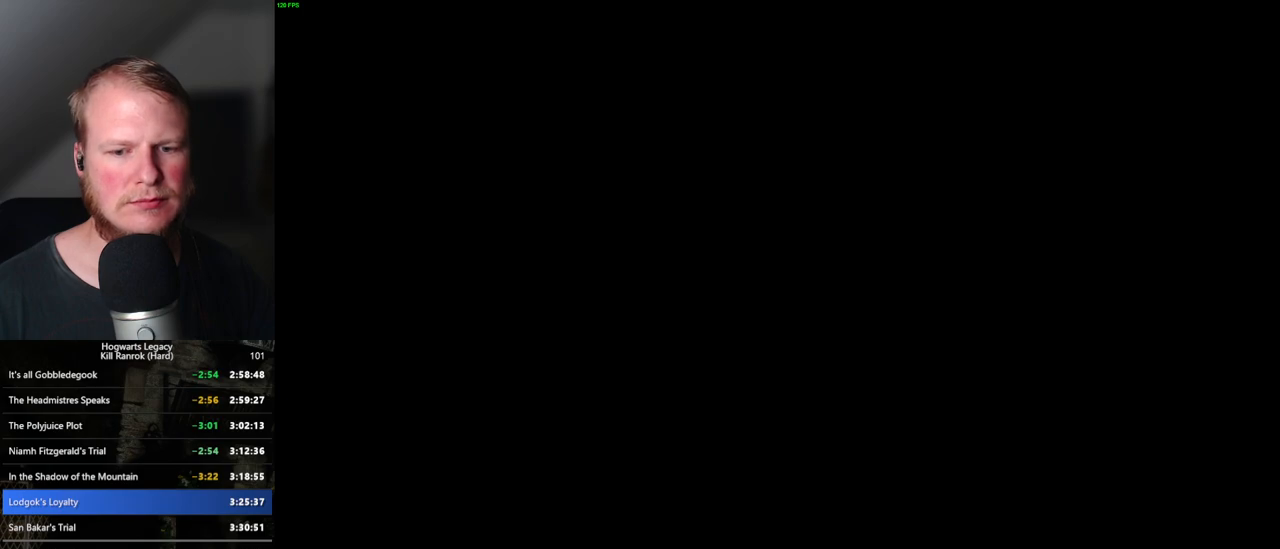
{"keys": ["q"], "mouse": [], "events": [[317, "q", "up"], [384, "q", "down"]]}
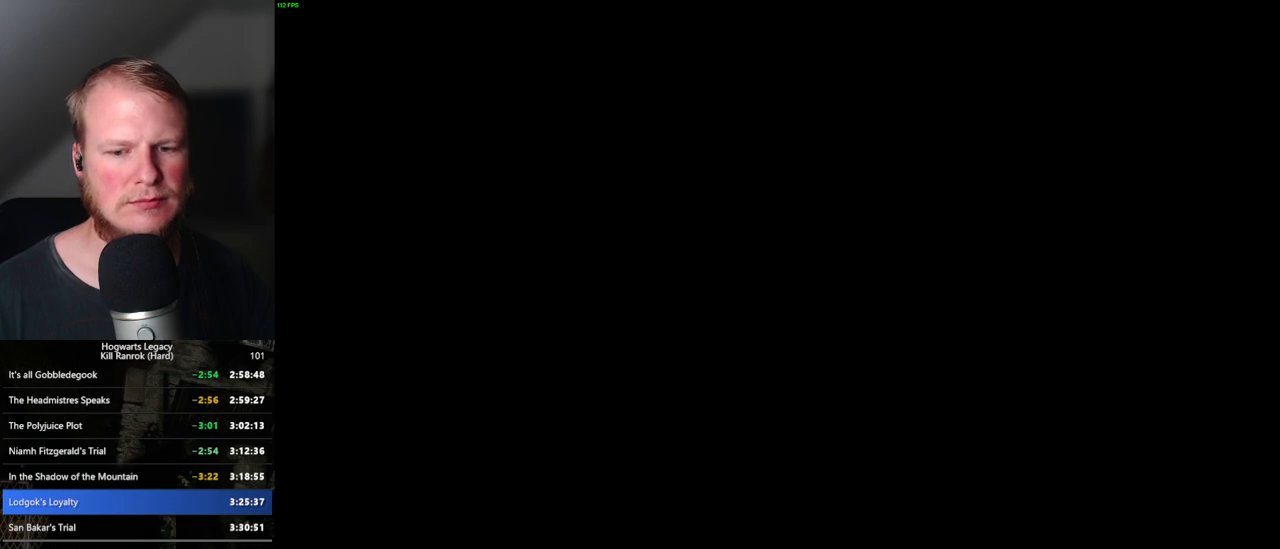
{"keys": ["q"], "mouse": [], "events": [[217, "q", "up"], [284, "q", "down"]]}
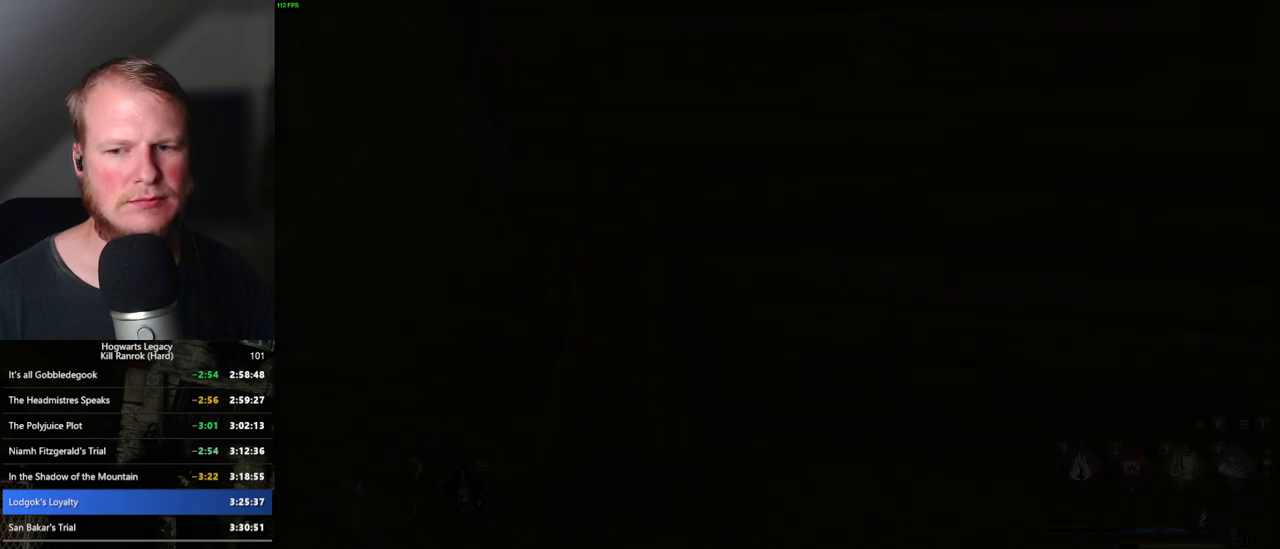
{"keys": ["q"], "mouse": [], "events": [[200, "q", "up"], [267, "q", "down"]]}
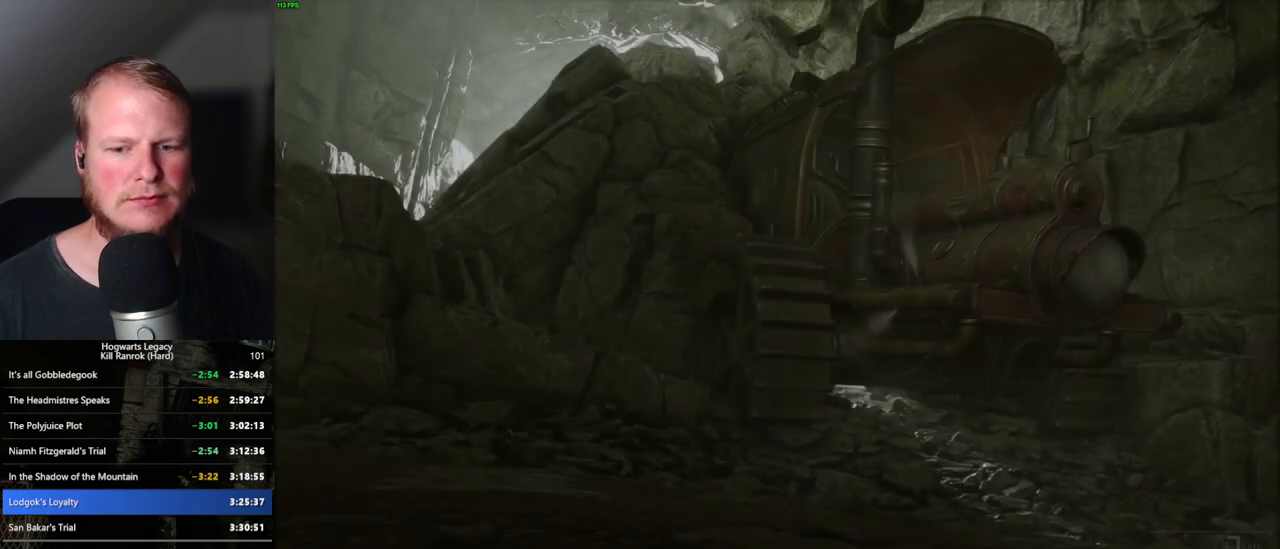
{"keys": ["q"], "mouse": [], "events": []}
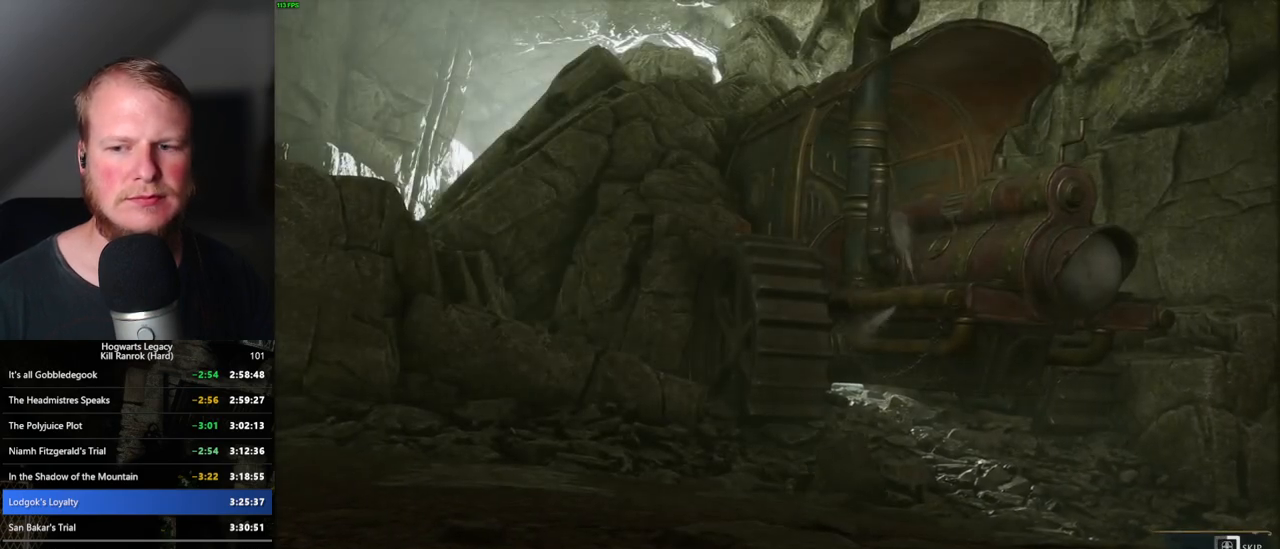
{"keys": ["q"], "mouse": [], "events": []}
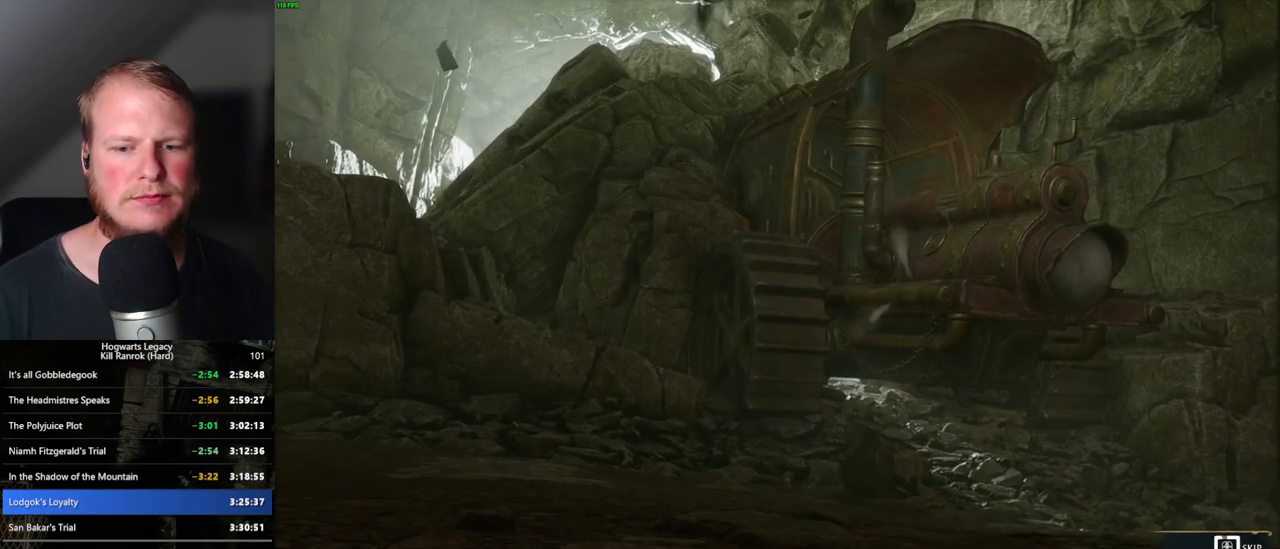
{"keys": ["q"], "mouse": [], "events": []}
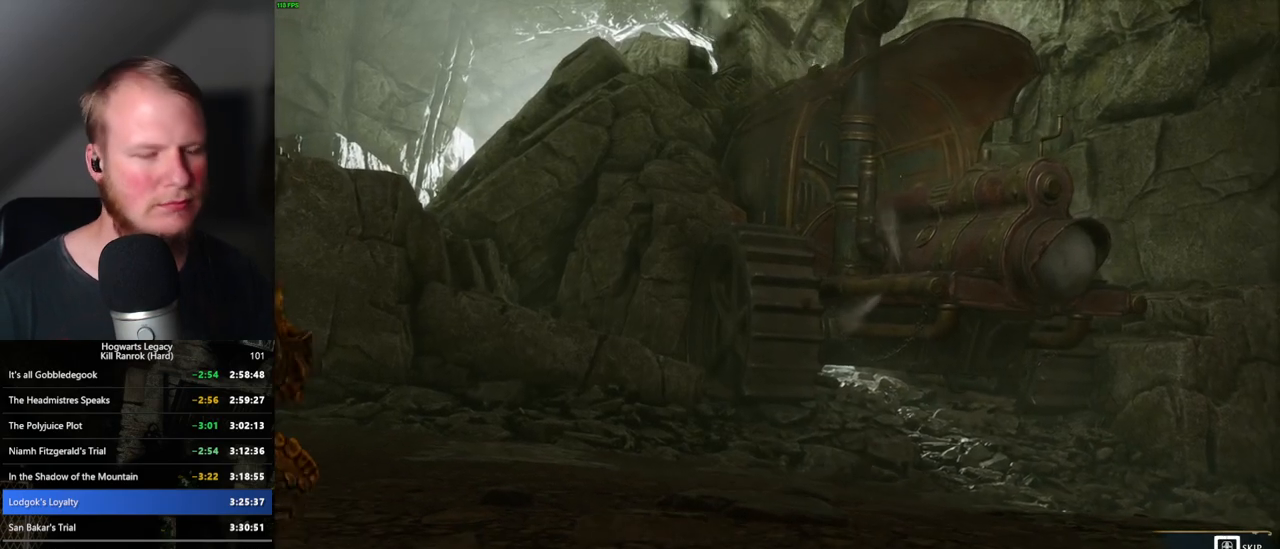
{"keys": ["q"], "mouse": [], "events": []}
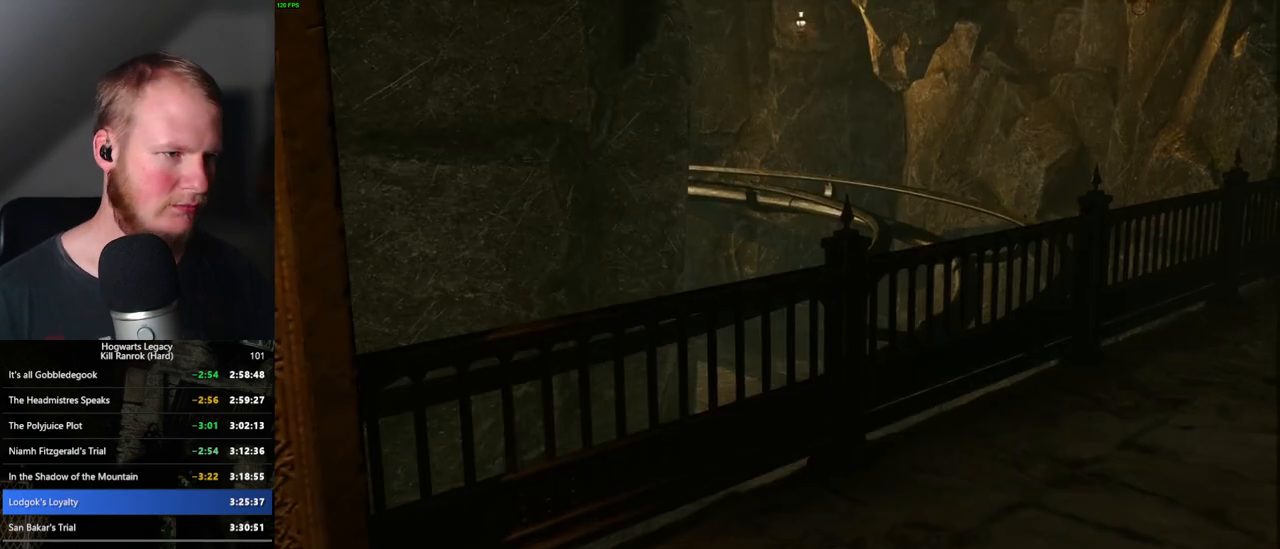
{"keys": ["q"], "mouse": [], "events": []}
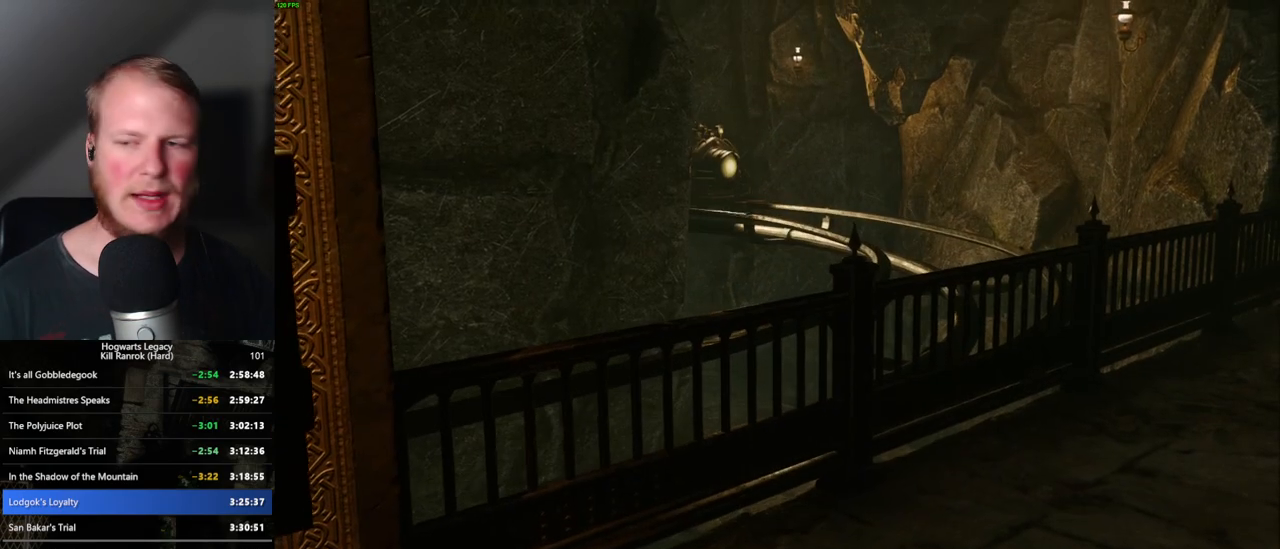
{"keys": ["q"], "mouse": [], "events": []}
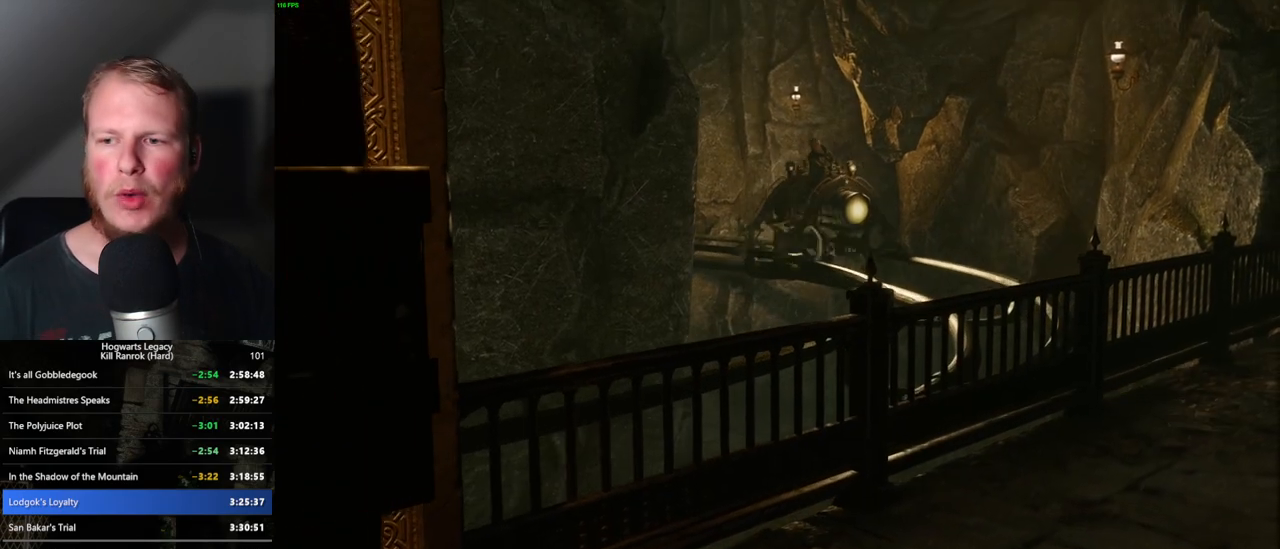
{"keys": [], "mouse": [], "events": [[17, "q", "up"]]}